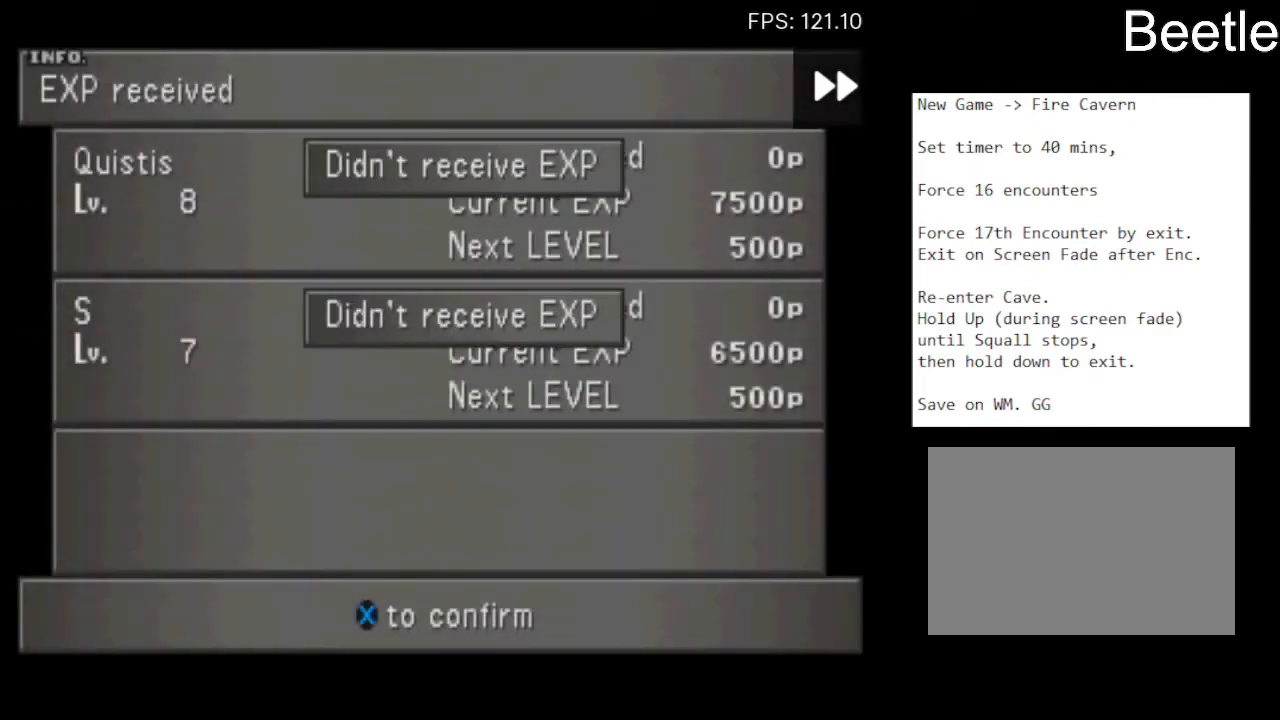
Gameplay with a controller (PlayStation layout); each line is a JSON object with the inputs held at the frame after it. "events" lists button and stick changes between this image and that frame as [ms after this image, input, new state], when the widget could be followed in between. Not read: L1 L2 R1 R2 right_stick.
{"buttons": ["CROSS"], "left_stick": "center", "events": [[167, "CROSS", "down"], [233, "CROSS", "up"], [333, "CROSS", "down"], [433, "CROSS", "up"], [500, "CROSS", "down"]]}
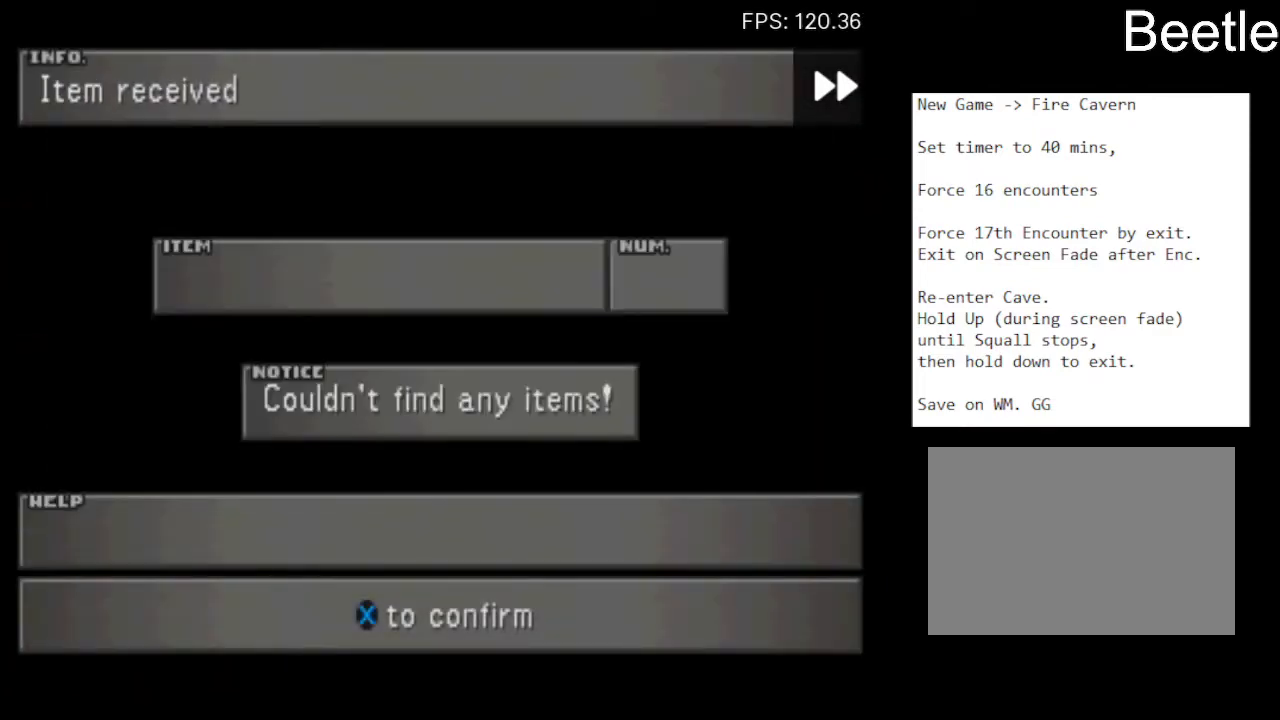
{"buttons": ["CROSS"], "left_stick": "center", "events": [[100, "CROSS", "up"], [167, "CROSS", "down"], [267, "CROSS", "up"], [333, "CROSS", "down"], [433, "CROSS", "up"], [500, "CROSS", "down"]]}
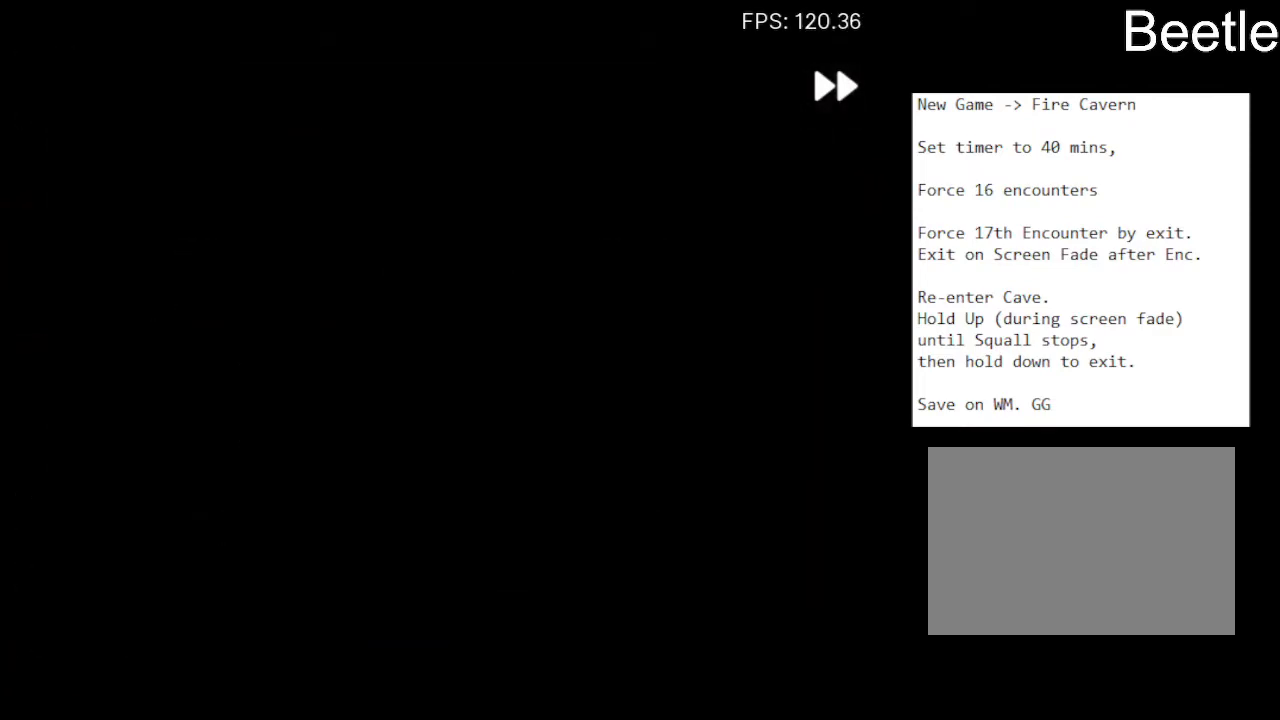
{"buttons": [], "left_stick": "down", "events": [[67, "CROSS", "up"], [67, "left_stick", "down-left"], [200, "left_stick", "down-right"], [267, "left_stick", "up-right"], [367, "left_stick", "up-left"], [467, "left_stick", "down"]]}
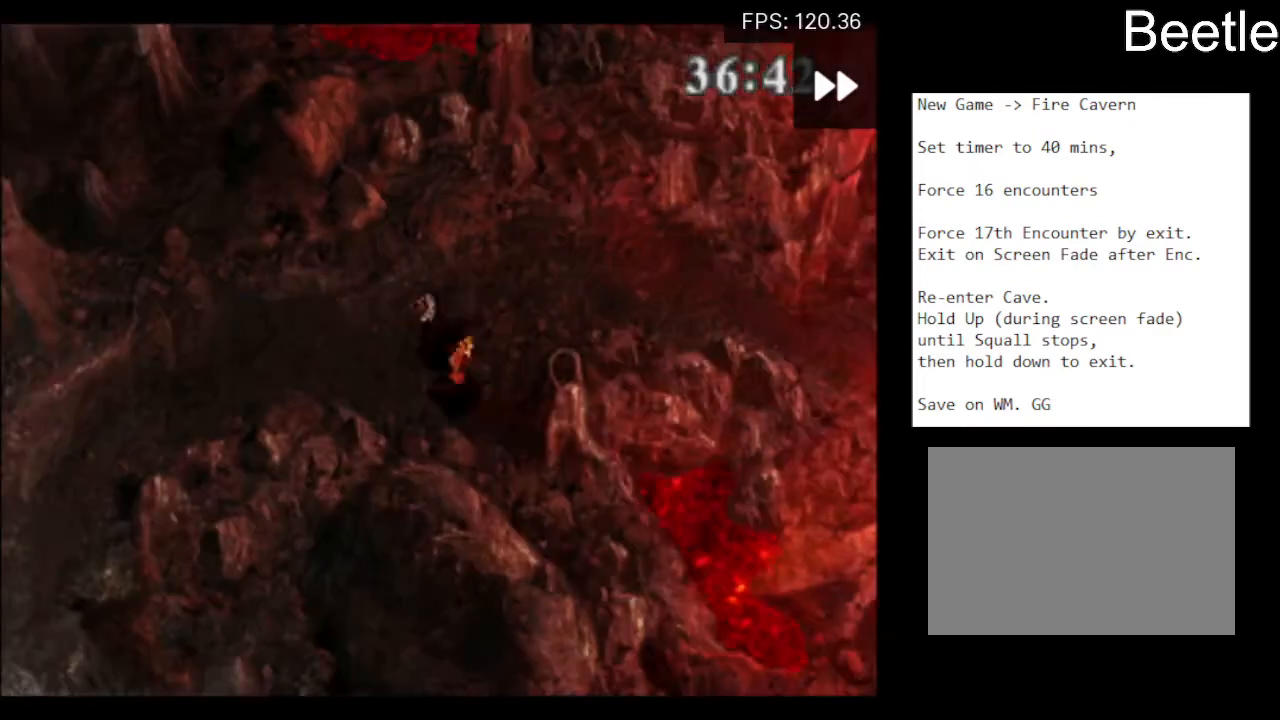
{"buttons": [], "left_stick": "right", "events": [[100, "left_stick", "right"], [200, "left_stick", "up"], [267, "left_stick", "left"], [367, "left_stick", "down"], [467, "left_stick", "right"]]}
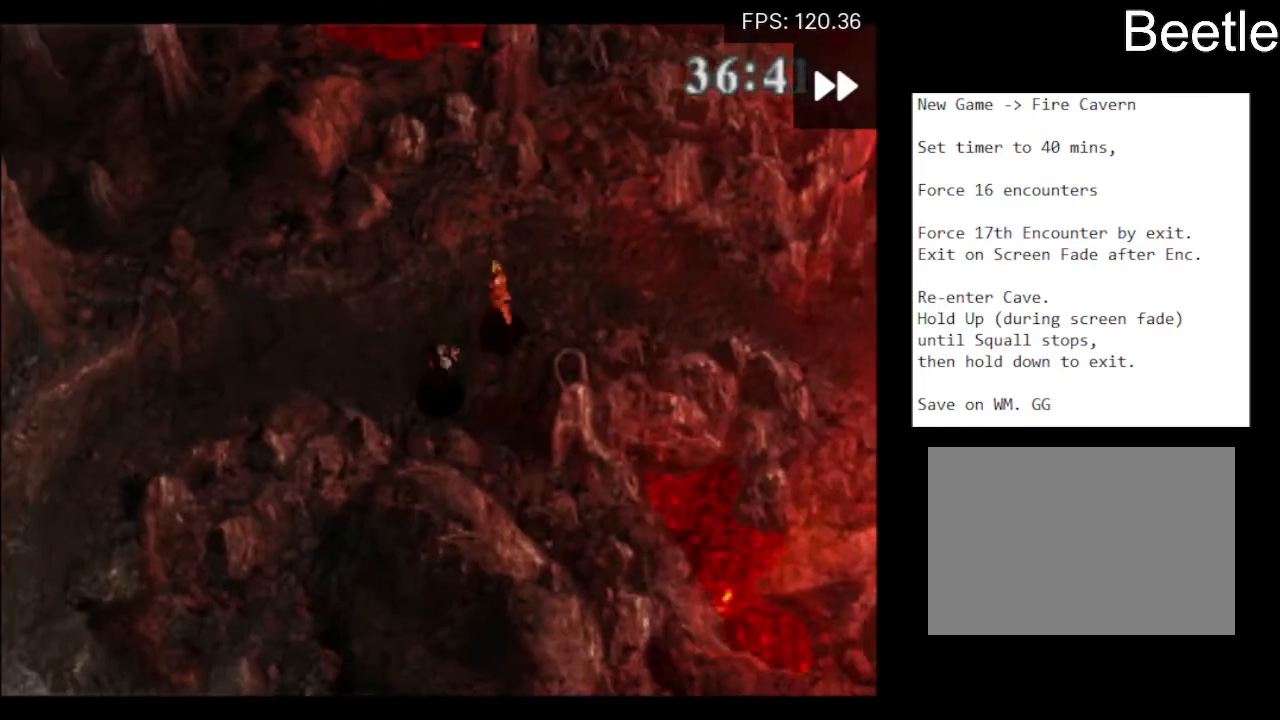
{"buttons": [], "left_stick": "up-left", "events": [[67, "left_stick", "up-left"], [167, "left_stick", "down-left"], [300, "left_stick", "down-right"], [400, "left_stick", "up-right"], [467, "left_stick", "up-left"]]}
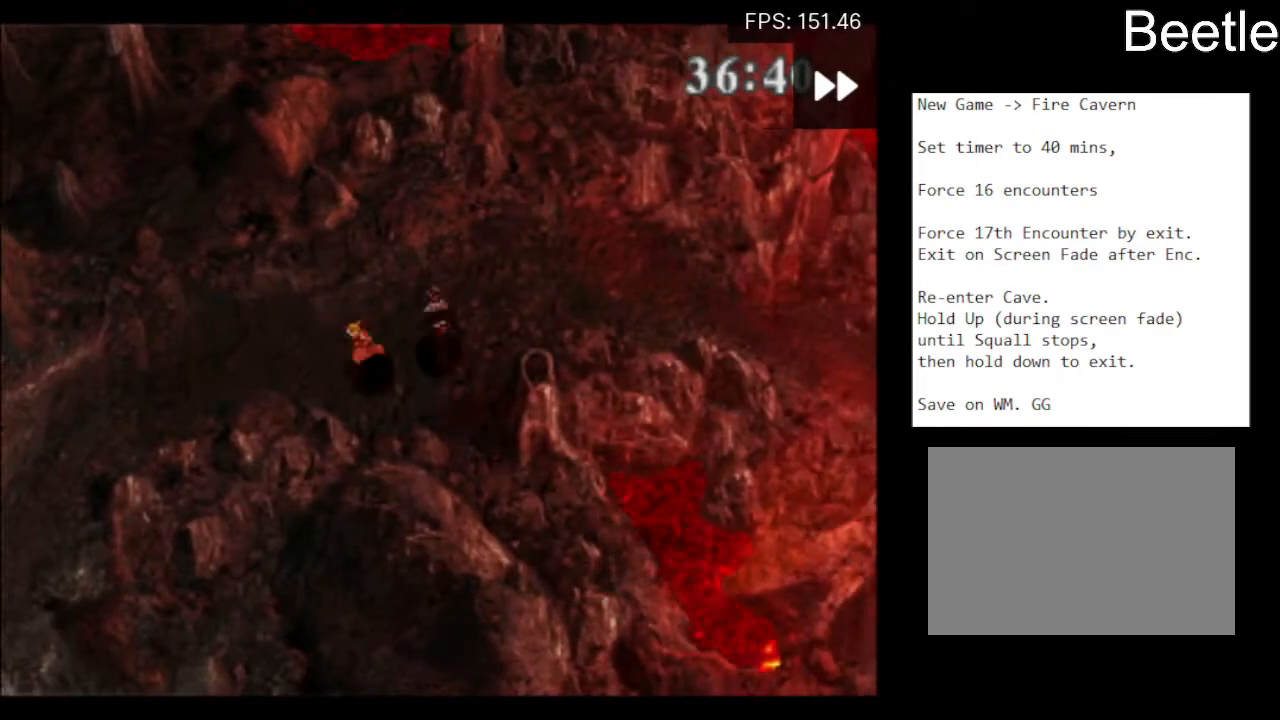
{"buttons": [], "left_stick": "down-left", "events": [[33, "left_stick", "down-left"], [167, "left_stick", "down-right"], [267, "left_stick", "up-right"], [333, "left_stick", "up-left"], [400, "left_stick", "down-left"]]}
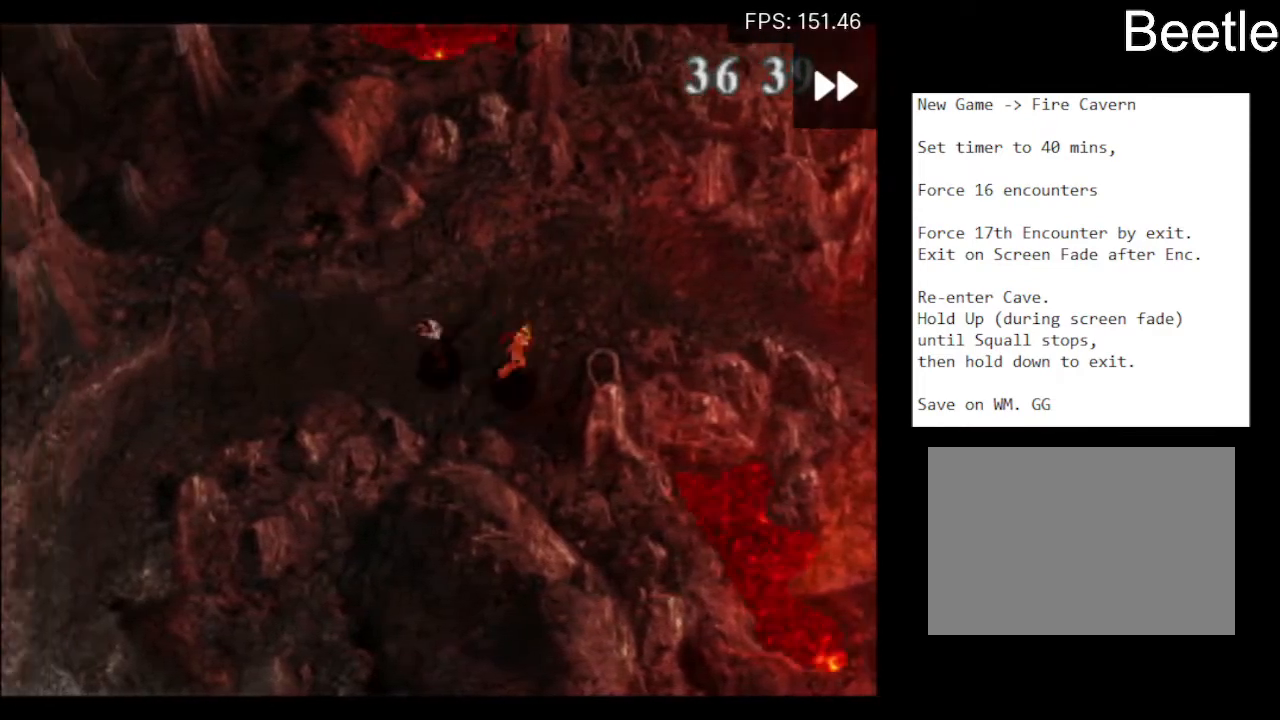
{"buttons": [], "left_stick": "down-right", "events": [[67, "left_stick", "down-right"], [133, "left_stick", "up-right"], [200, "left_stick", "up-left"], [300, "left_stick", "down-left"], [400, "left_stick", "down-right"]]}
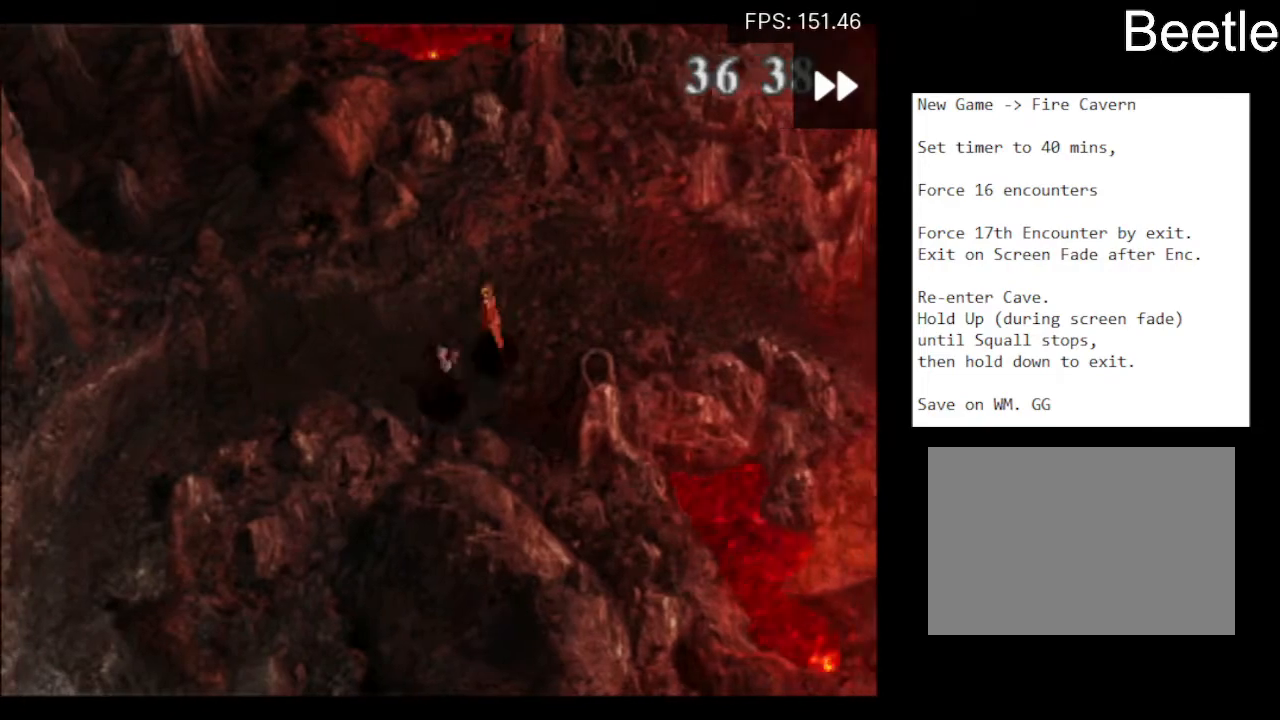
{"buttons": [], "left_stick": "up-left", "events": [[33, "left_stick", "up-right"], [100, "left_stick", "up-left"], [200, "left_stick", "down-left"], [333, "left_stick", "down-right"], [433, "left_stick", "up-right"], [500, "left_stick", "up-left"]]}
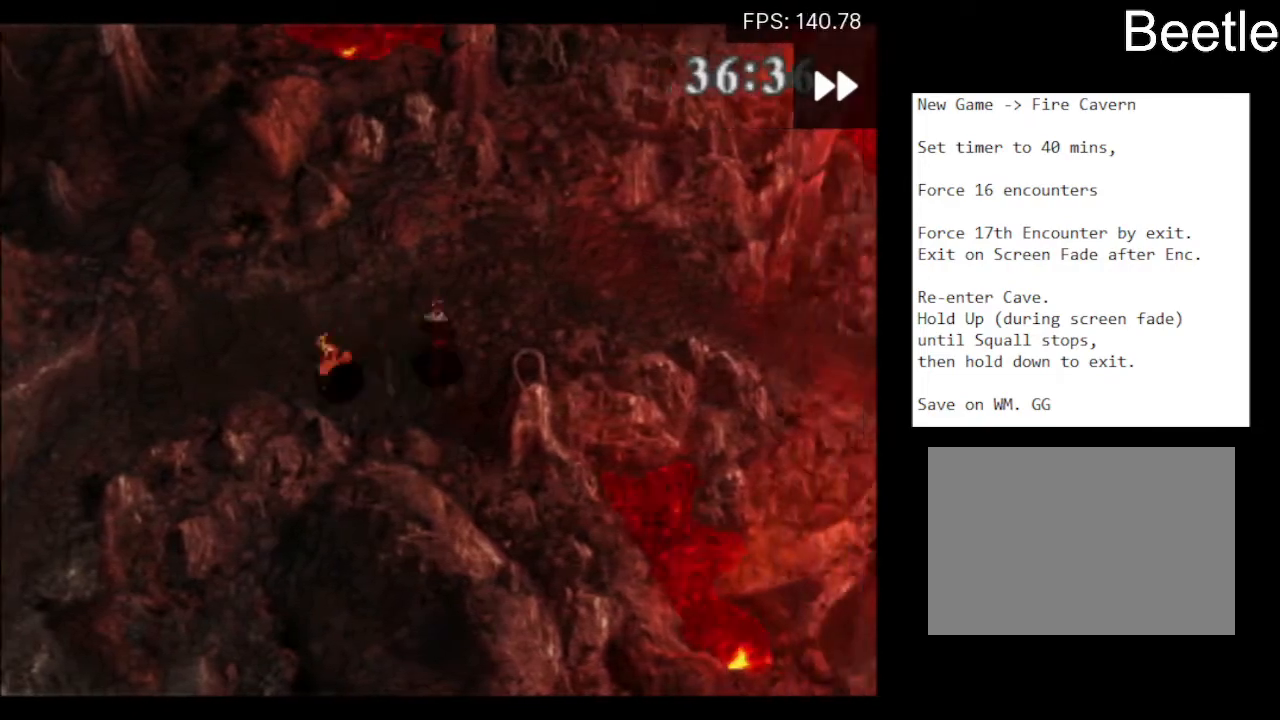
{"buttons": [], "left_stick": "down-left", "events": [[67, "left_stick", "down-left"], [233, "left_stick", "right"], [367, "left_stick", "up-left"], [433, "left_stick", "down-left"]]}
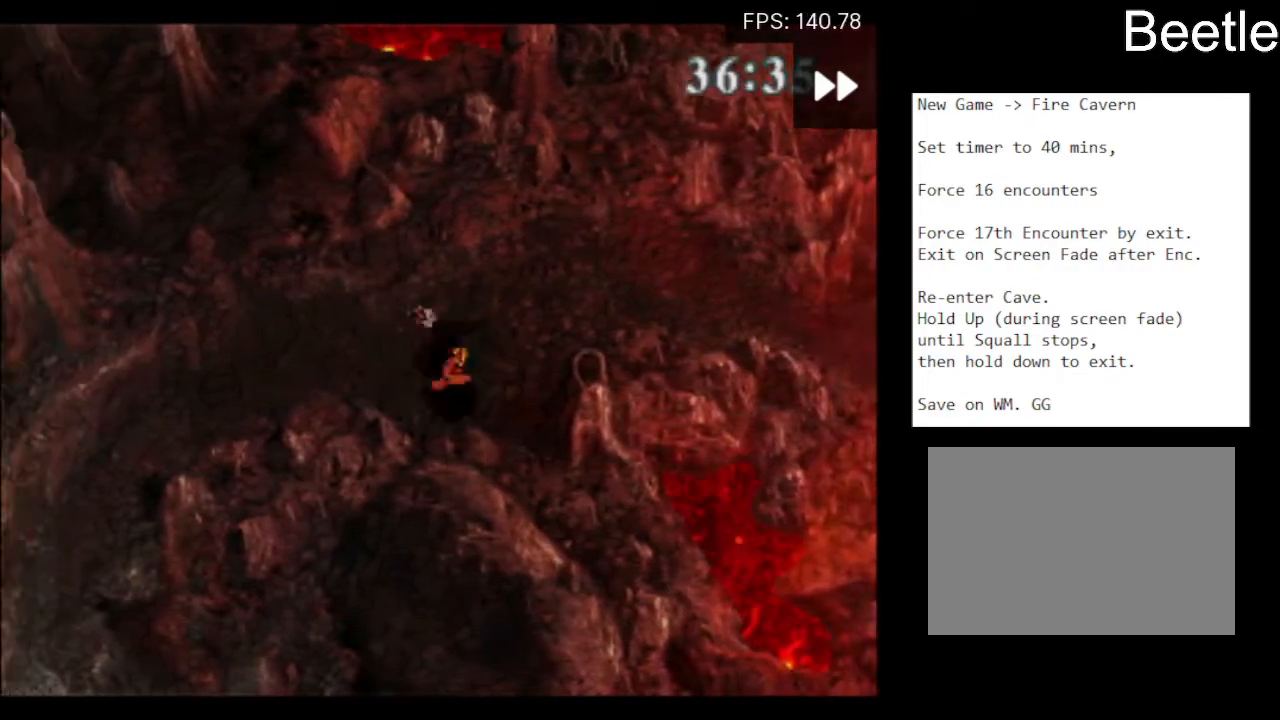
{"buttons": [], "left_stick": "down-right", "events": [[100, "left_stick", "down-right"], [233, "left_stick", "up-right"], [300, "left_stick", "up-left"], [367, "left_stick", "down-left"], [500, "left_stick", "down-right"]]}
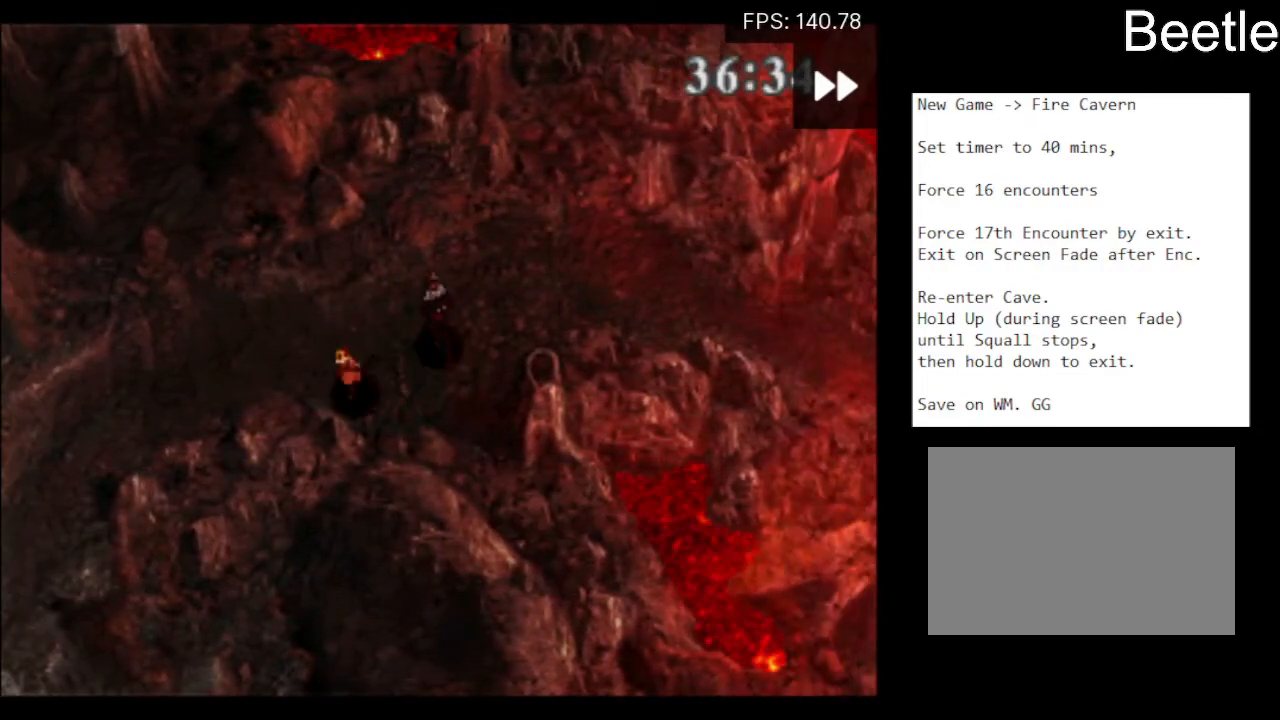
{"buttons": [], "left_stick": "center", "events": [[133, "left_stick", "up-right"], [233, "left_stick", "up-left"], [333, "left_stick", "down-left"], [500, "left_stick", "center"]]}
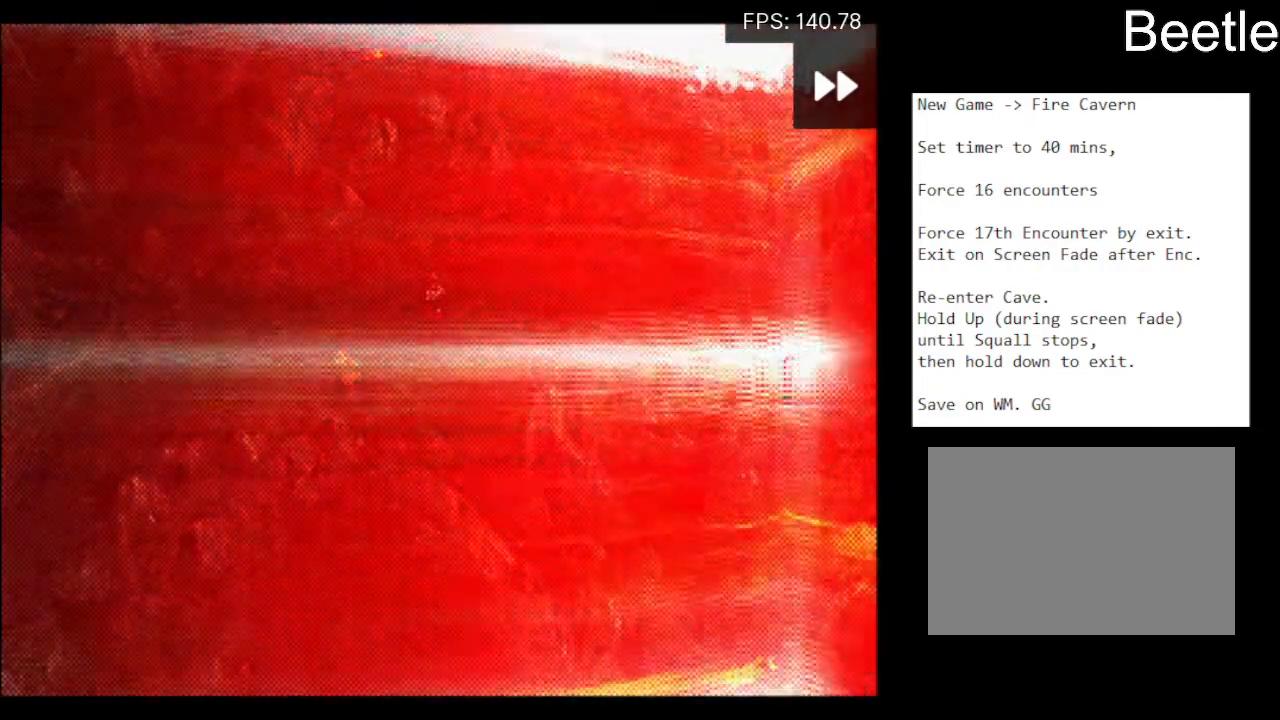
{"buttons": [], "left_stick": "center", "events": []}
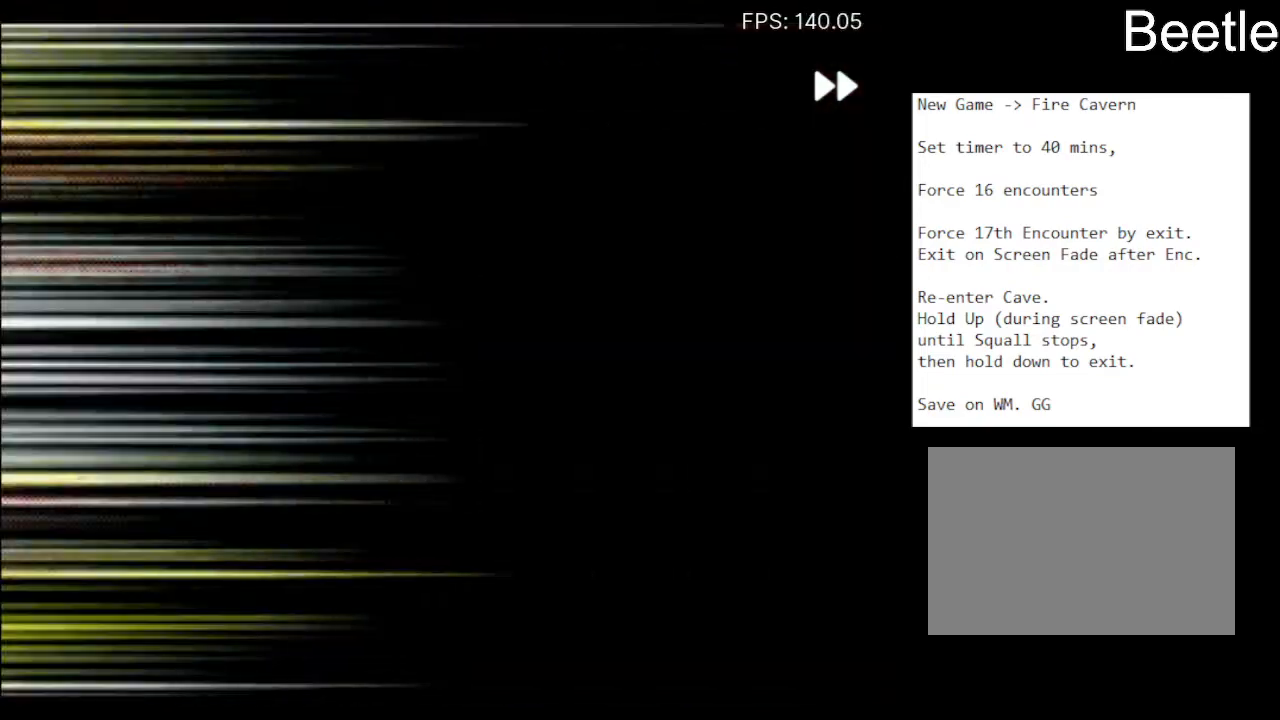
{"buttons": [], "left_stick": "up-right", "events": [[133, "left_stick", "up"], [233, "left_stick", "left"], [300, "left_stick", "down-left"], [433, "left_stick", "down-right"], [500, "left_stick", "up-right"]]}
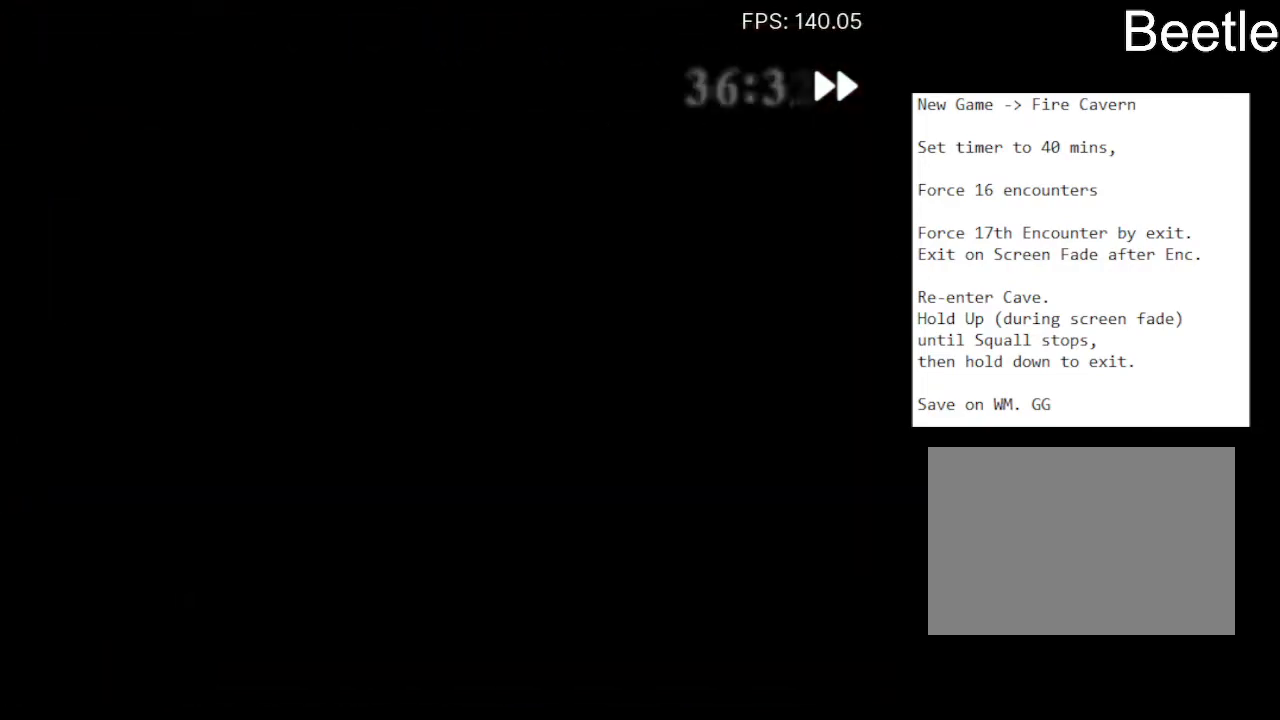
{"buttons": [], "left_stick": "up-left", "events": [[100, "left_stick", "up-left"], [167, "left_stick", "down-left"], [233, "left_stick", "down"], [367, "left_stick", "right"], [433, "left_stick", "up"], [500, "left_stick", "up-left"]]}
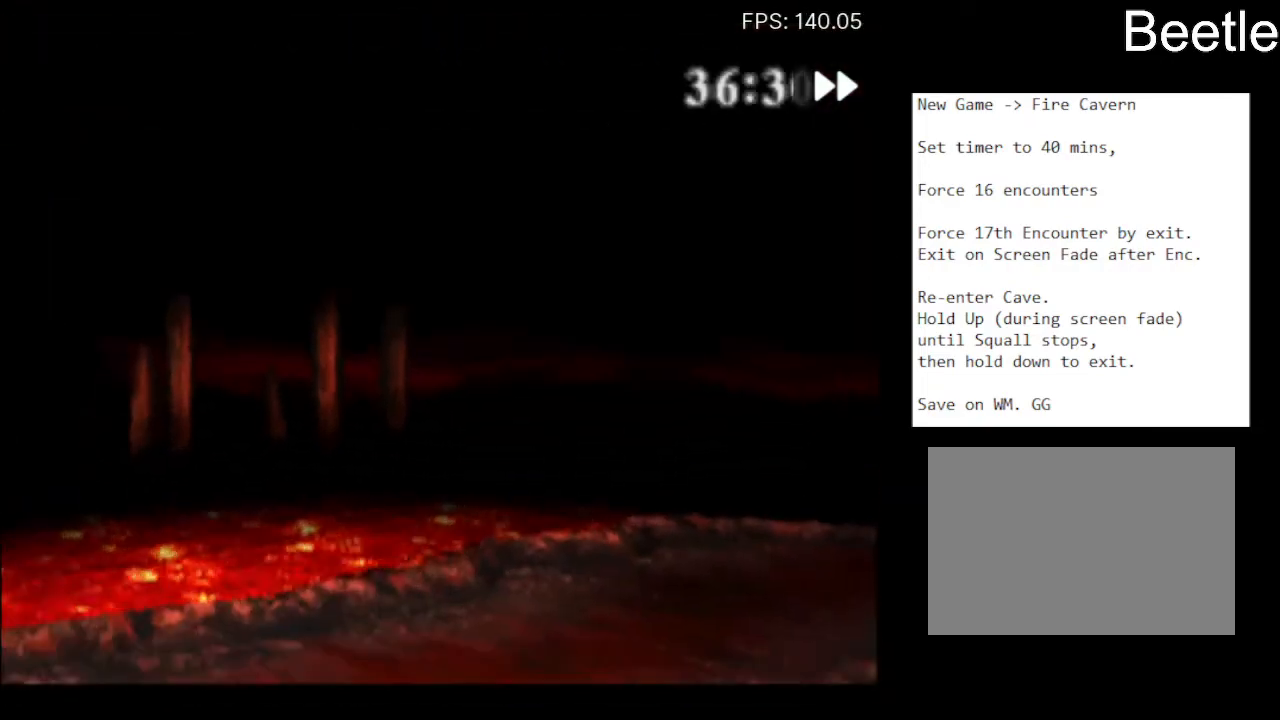
{"buttons": [], "left_stick": "up-left", "events": [[33, "left_stick", "left"], [167, "left_stick", "down"], [300, "left_stick", "right"], [433, "left_stick", "up-left"]]}
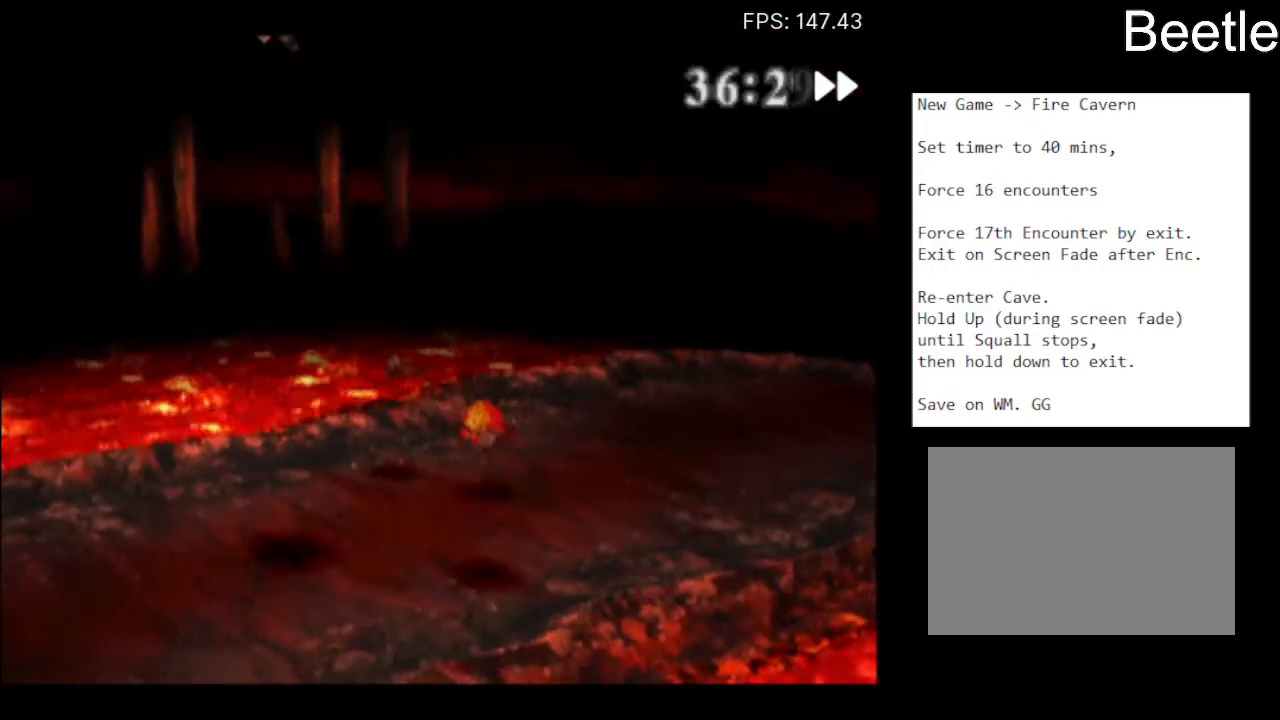
{"buttons": [], "left_stick": "center", "events": [[167, "left_stick", "center"]]}
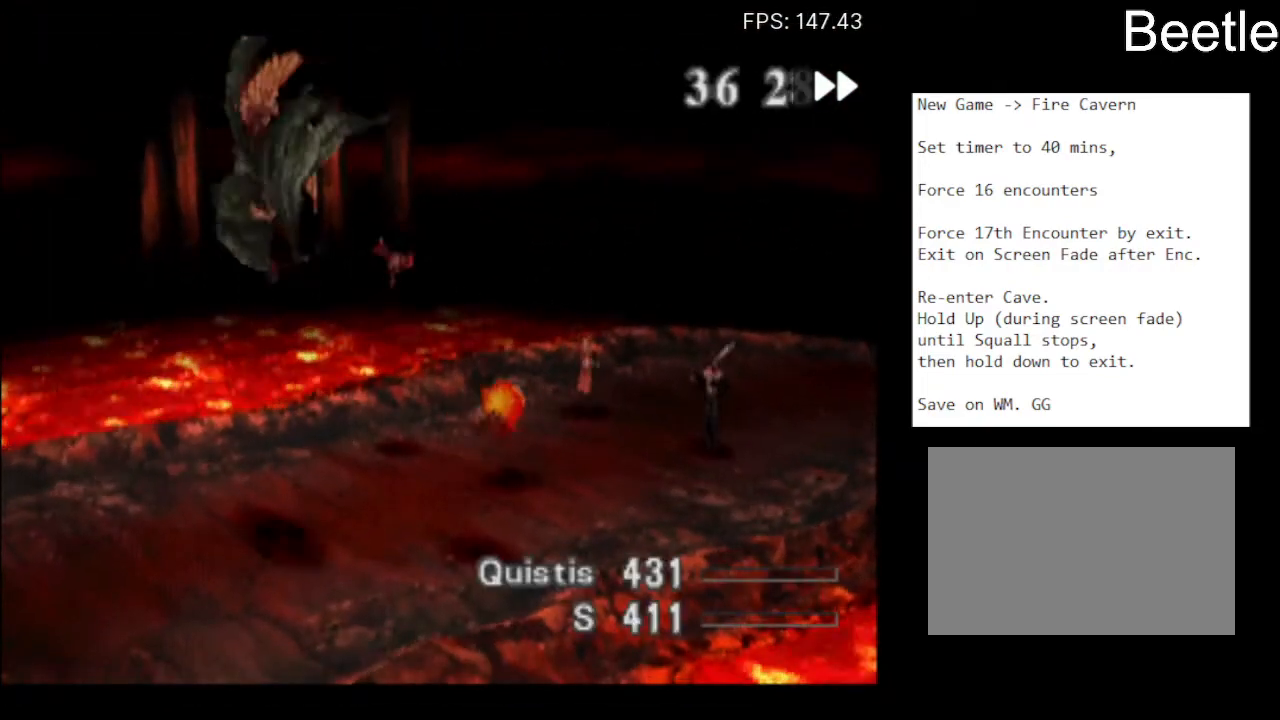
{"buttons": [], "left_stick": "center", "events": []}
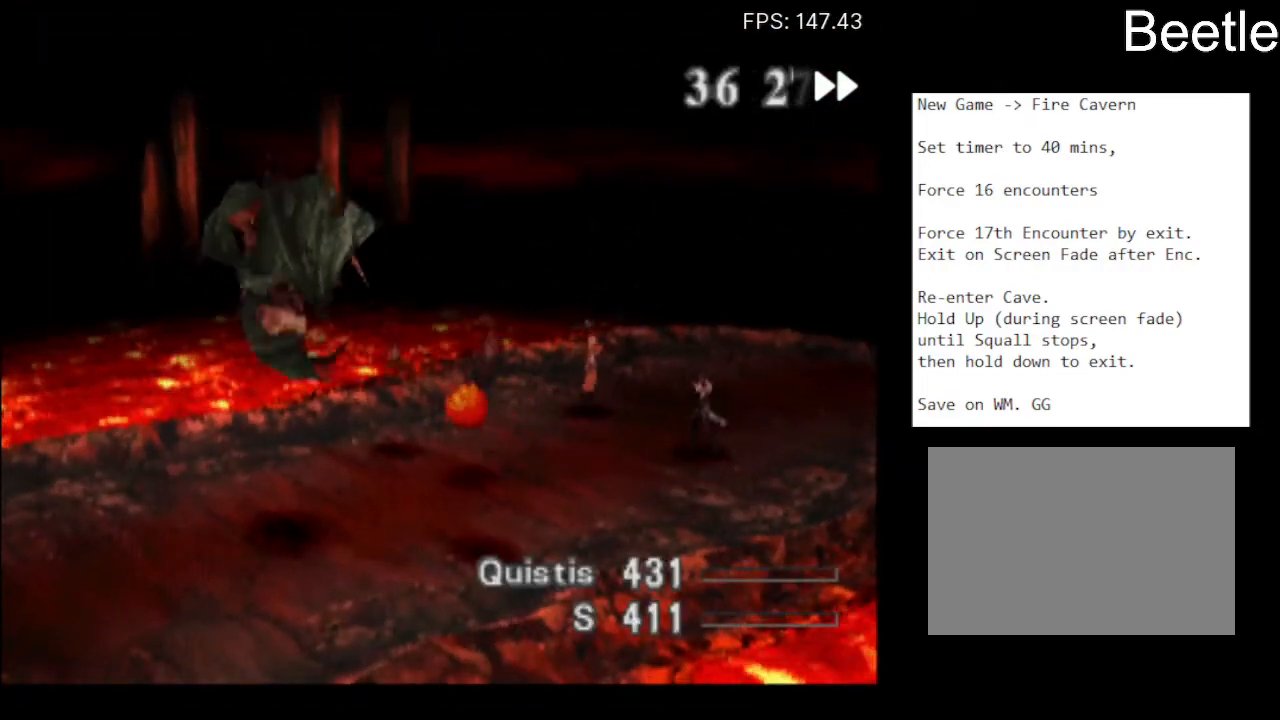
{"buttons": [], "left_stick": "center", "events": []}
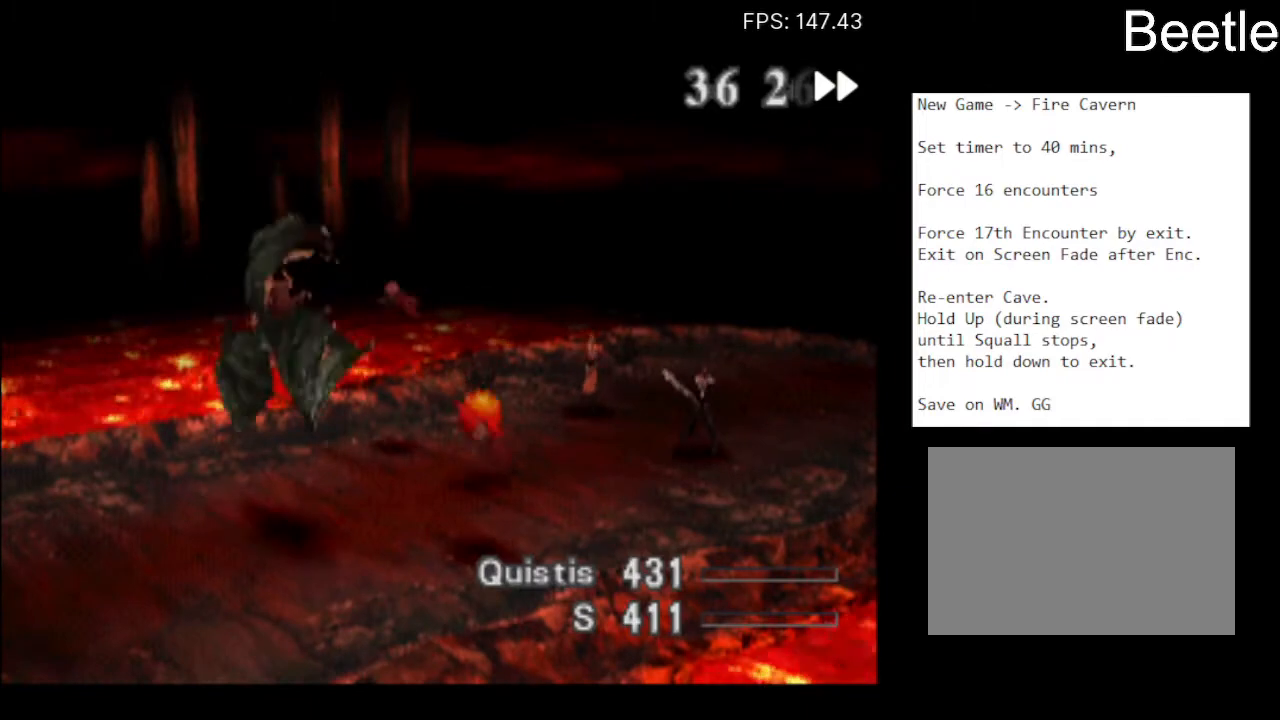
{"buttons": [], "left_stick": "center", "events": []}
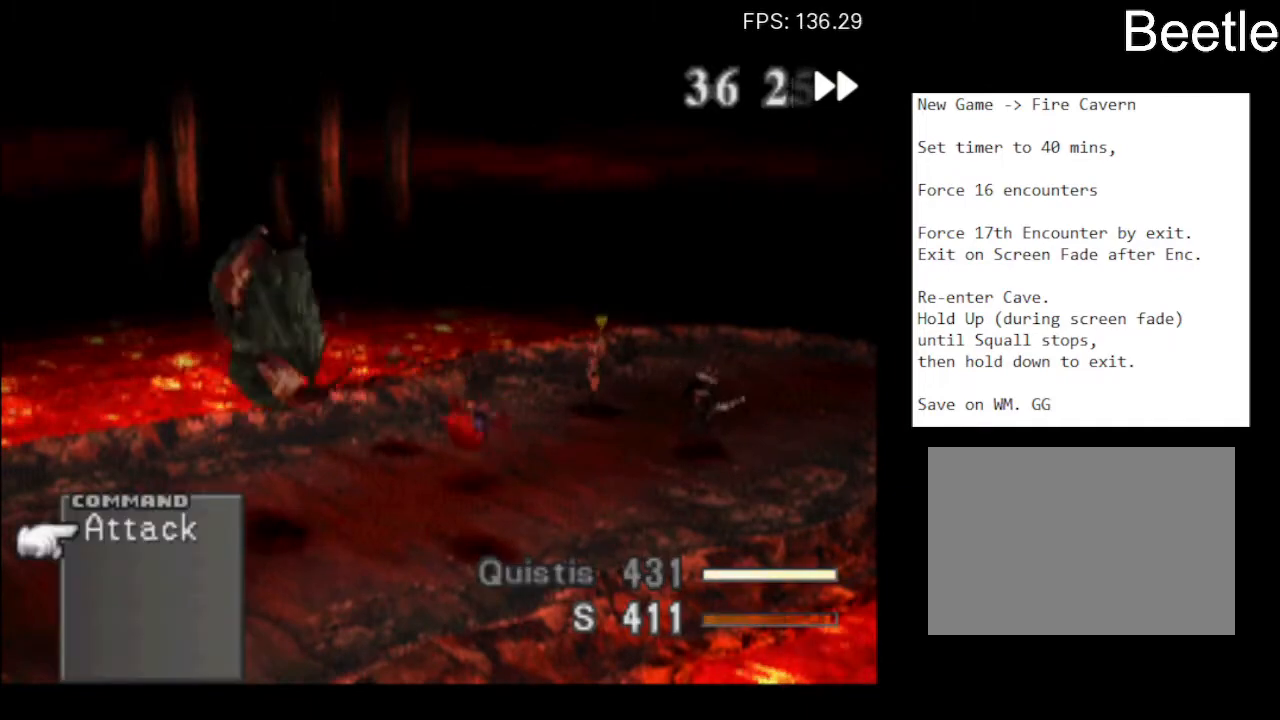
{"buttons": [], "left_stick": "center", "events": []}
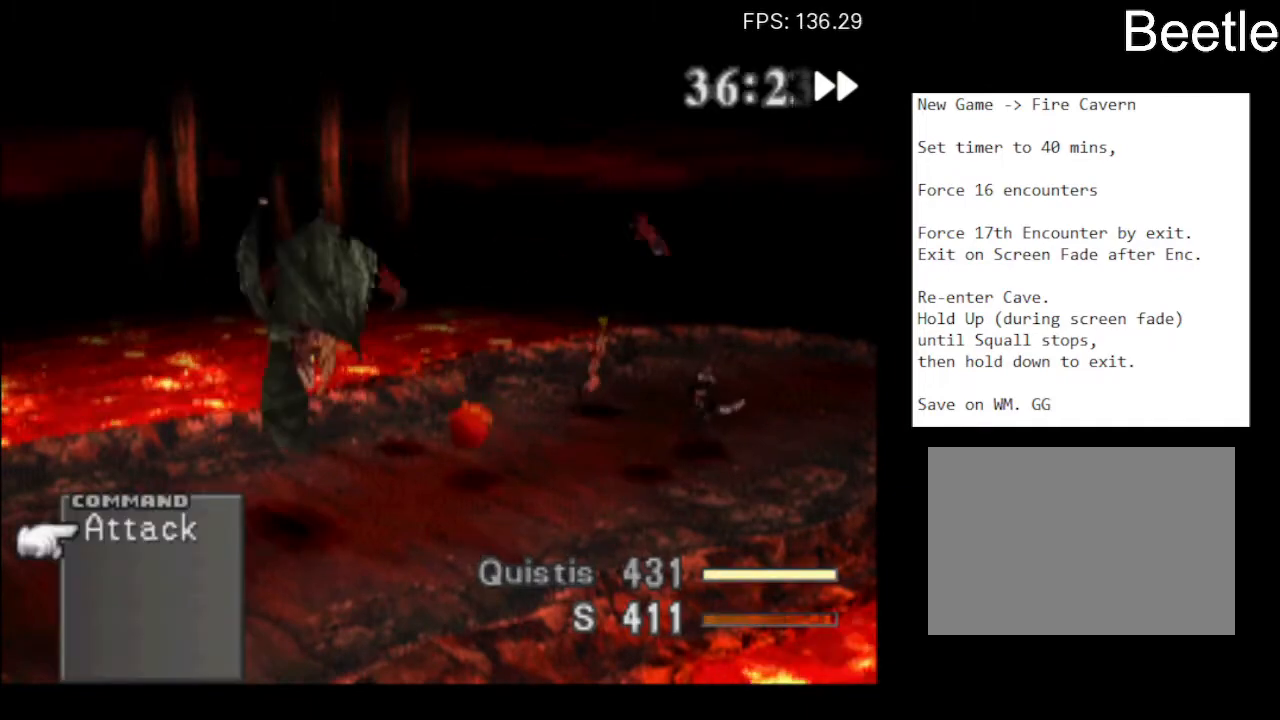
{"buttons": [], "left_stick": "center", "events": []}
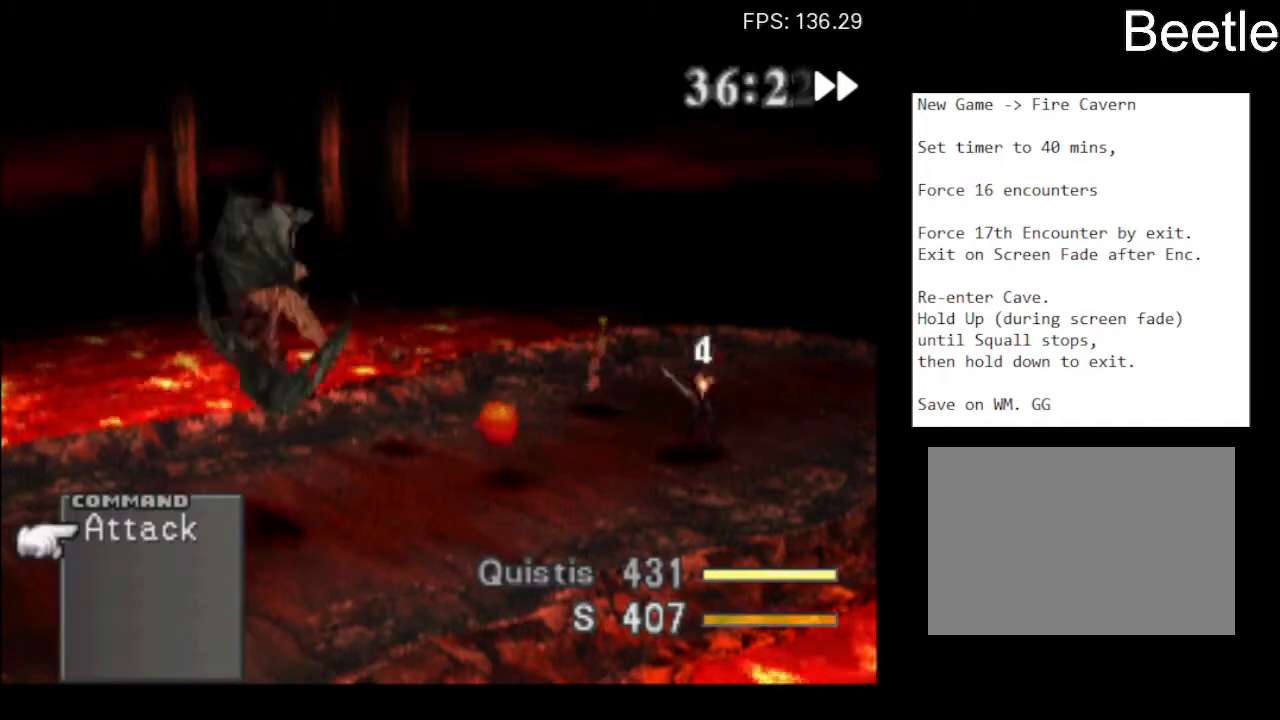
{"buttons": [], "left_stick": "center", "events": []}
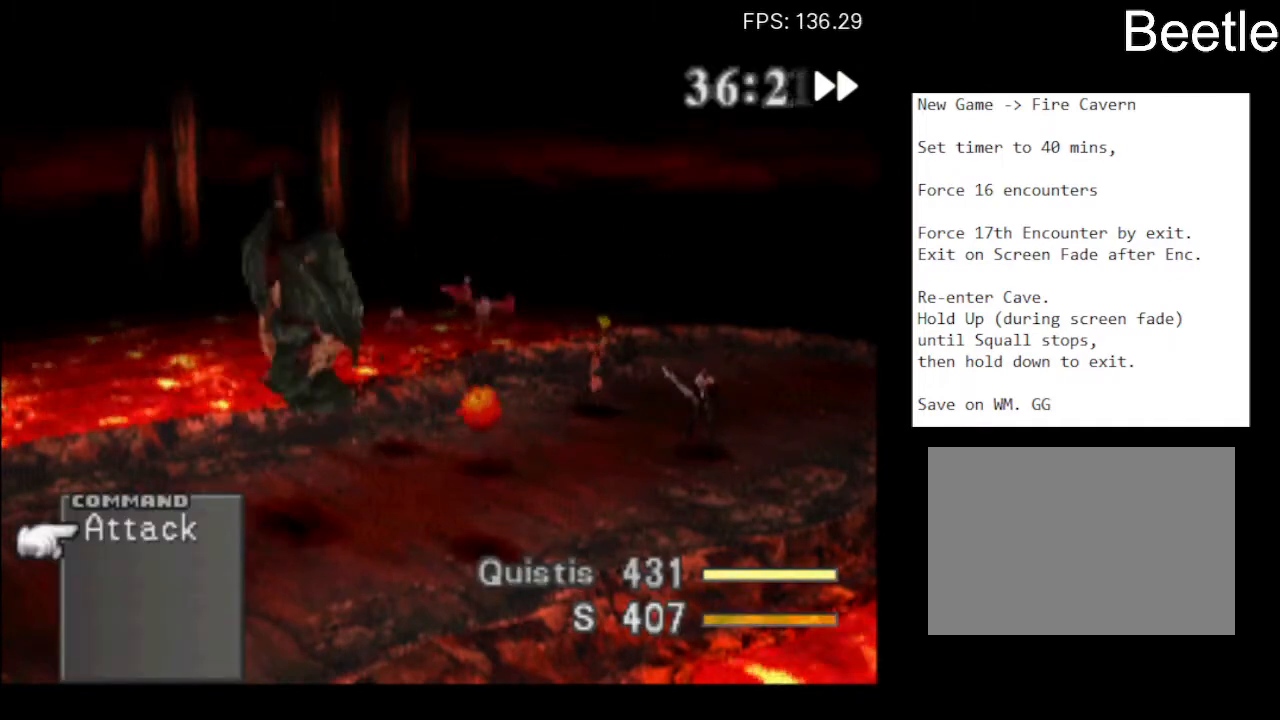
{"buttons": [], "left_stick": "center", "events": []}
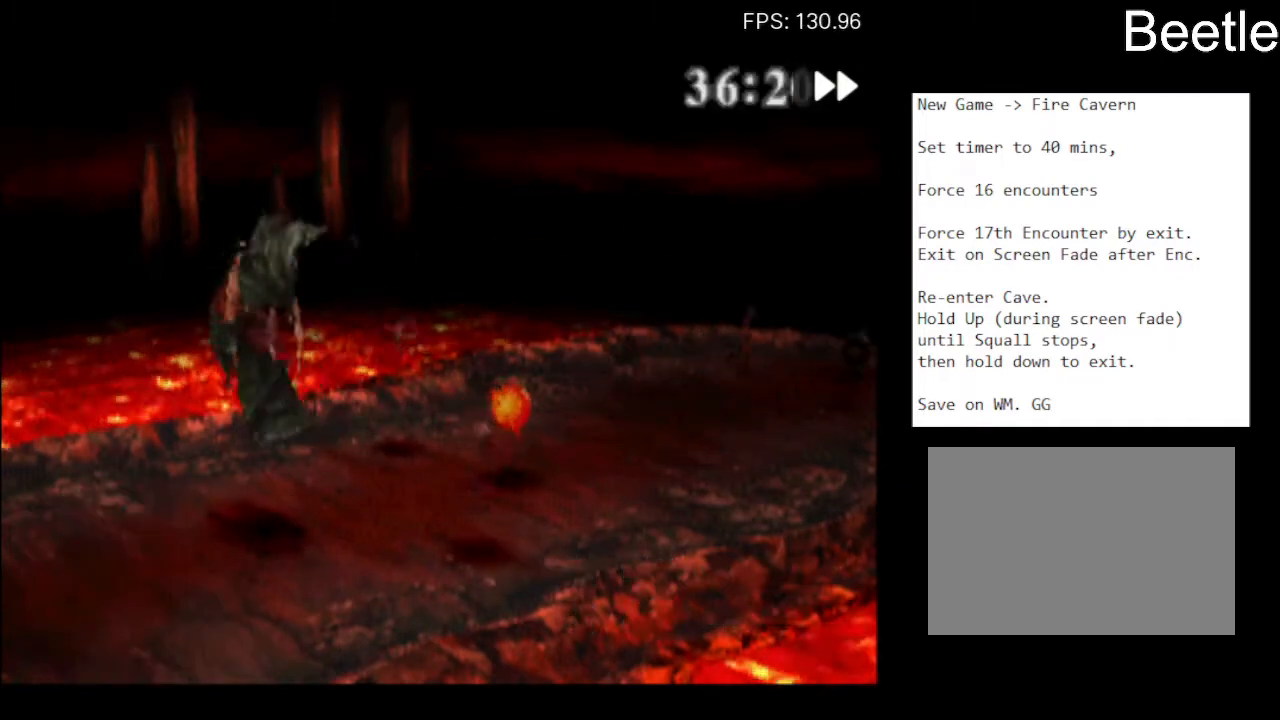
{"buttons": [], "left_stick": "center", "events": [[67, "CROSS", "down"], [167, "CROSS", "up"], [300, "CROSS", "down"], [333, "CROSS", "up"], [433, "CROSS", "down"], [500, "CROSS", "up"]]}
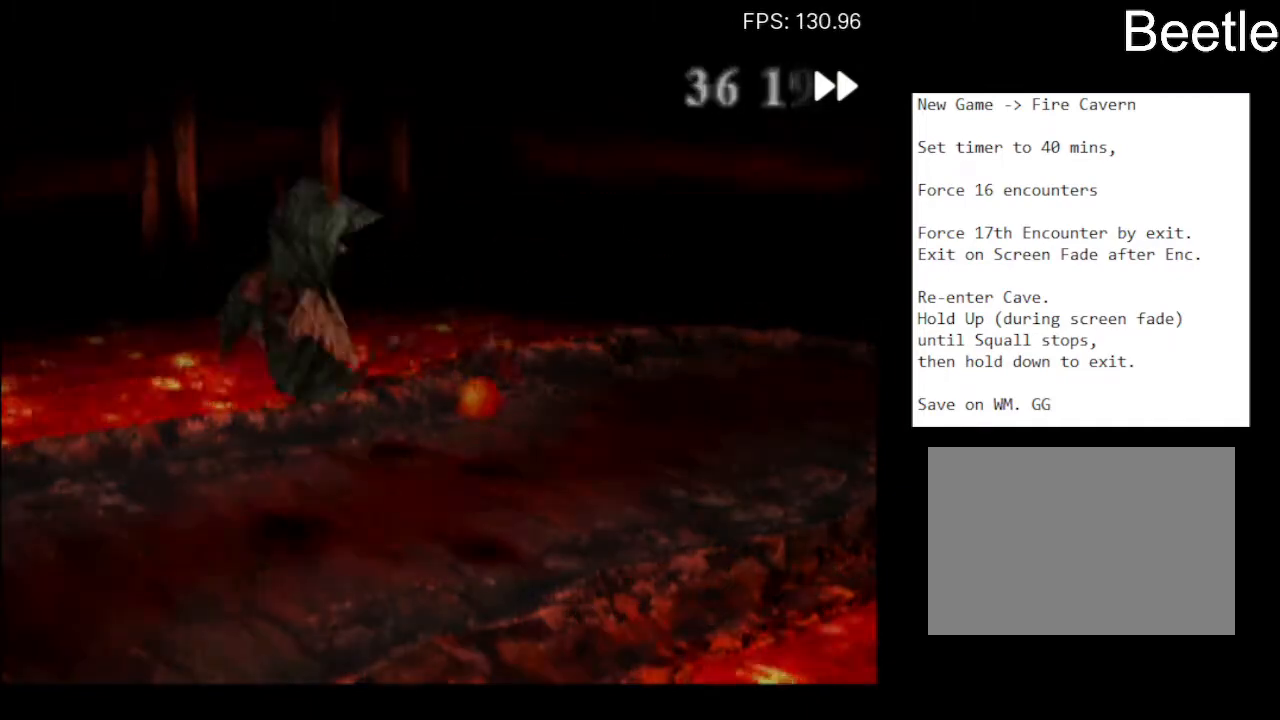
{"buttons": [], "left_stick": "center", "events": [[100, "CROSS", "down"], [200, "CROSS", "up"], [233, "CROSS", "down"], [300, "CROSS", "up"]]}
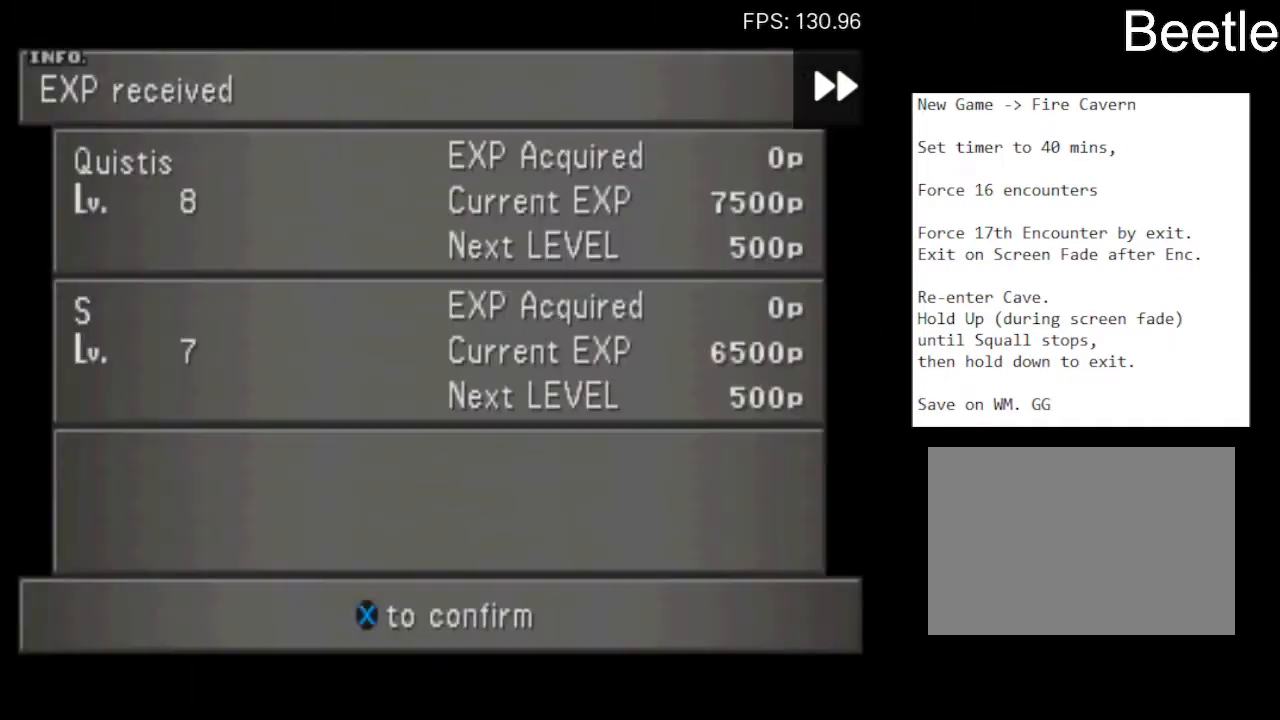
{"buttons": [], "left_stick": "center", "events": [[400, "CROSS", "down"], [500, "CROSS", "up"]]}
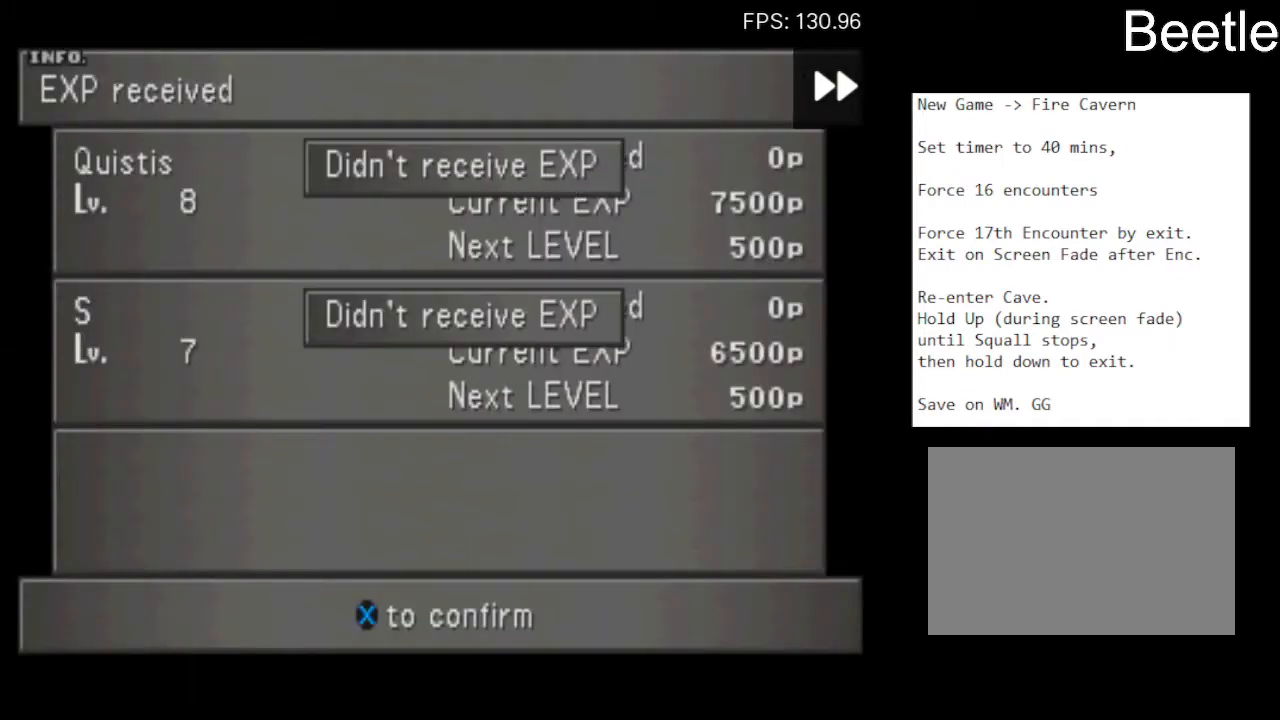
{"buttons": [], "left_stick": "center", "events": [[167, "CROSS", "down"], [300, "CROSS", "up"], [367, "CROSS", "down"], [500, "CROSS", "up"]]}
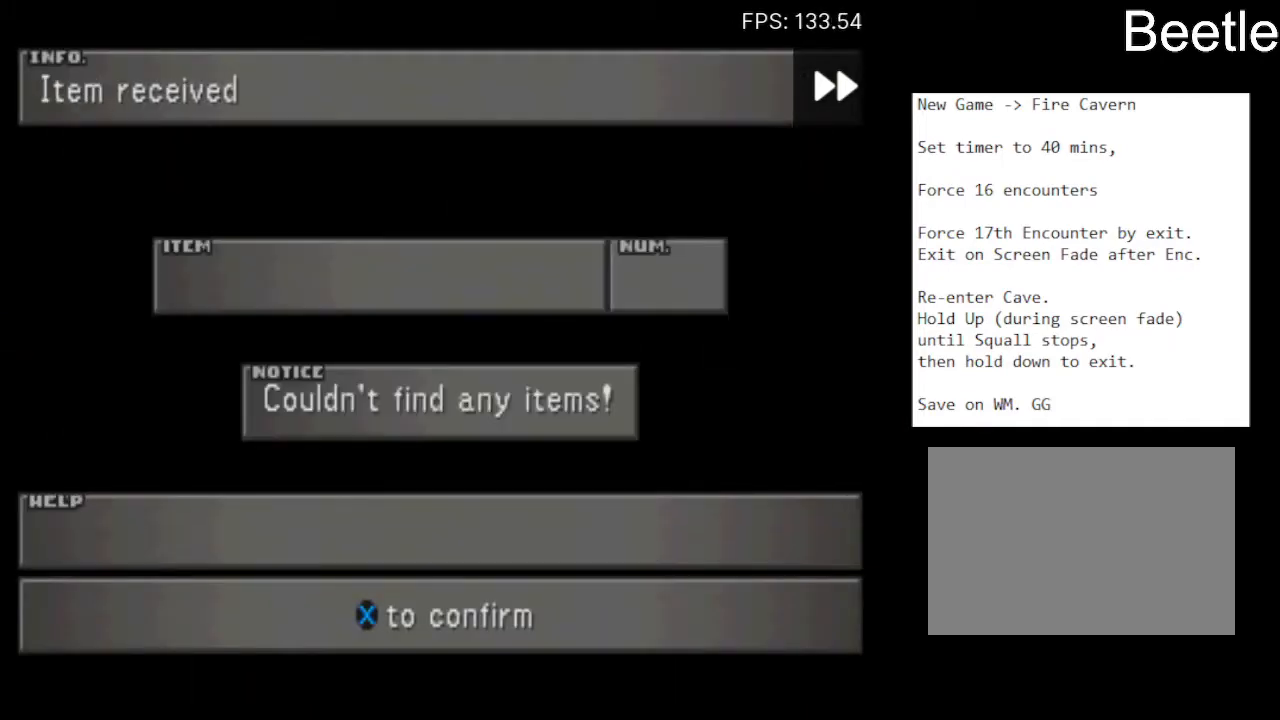
{"buttons": [], "left_stick": "center", "events": []}
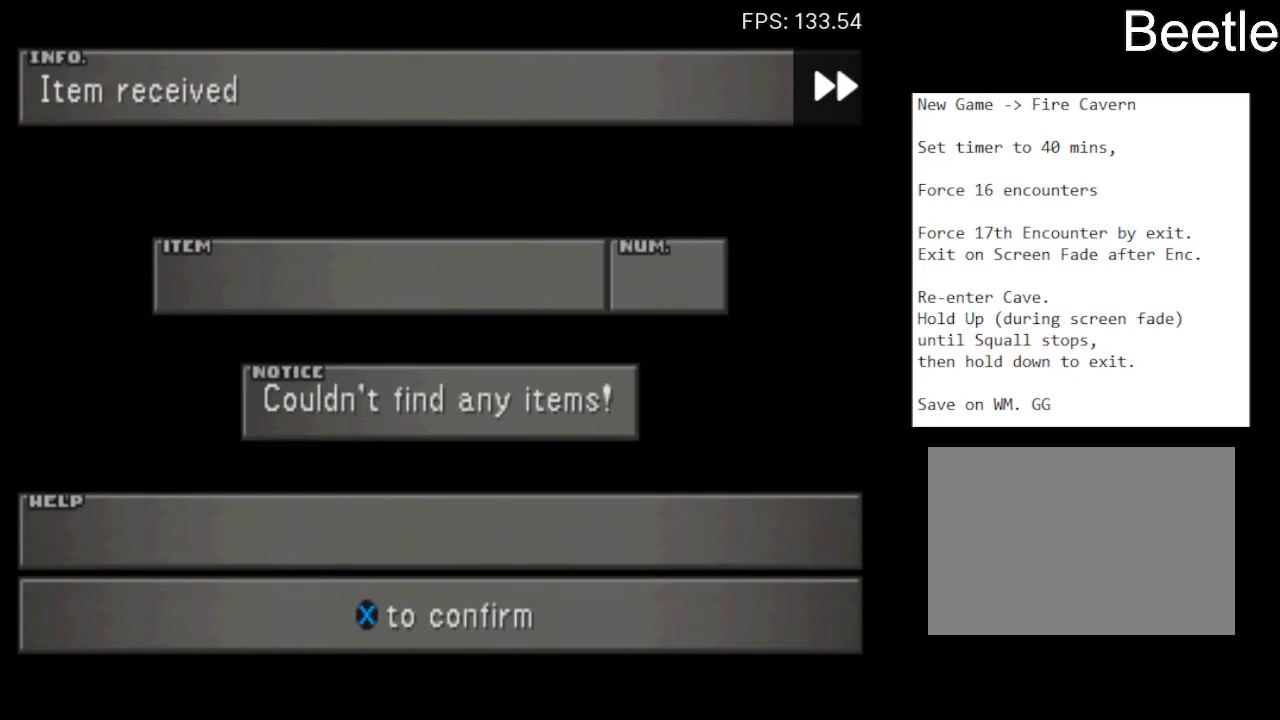
{"buttons": [], "left_stick": "center", "events": [[233, "CROSS", "down"], [333, "CROSS", "up"]]}
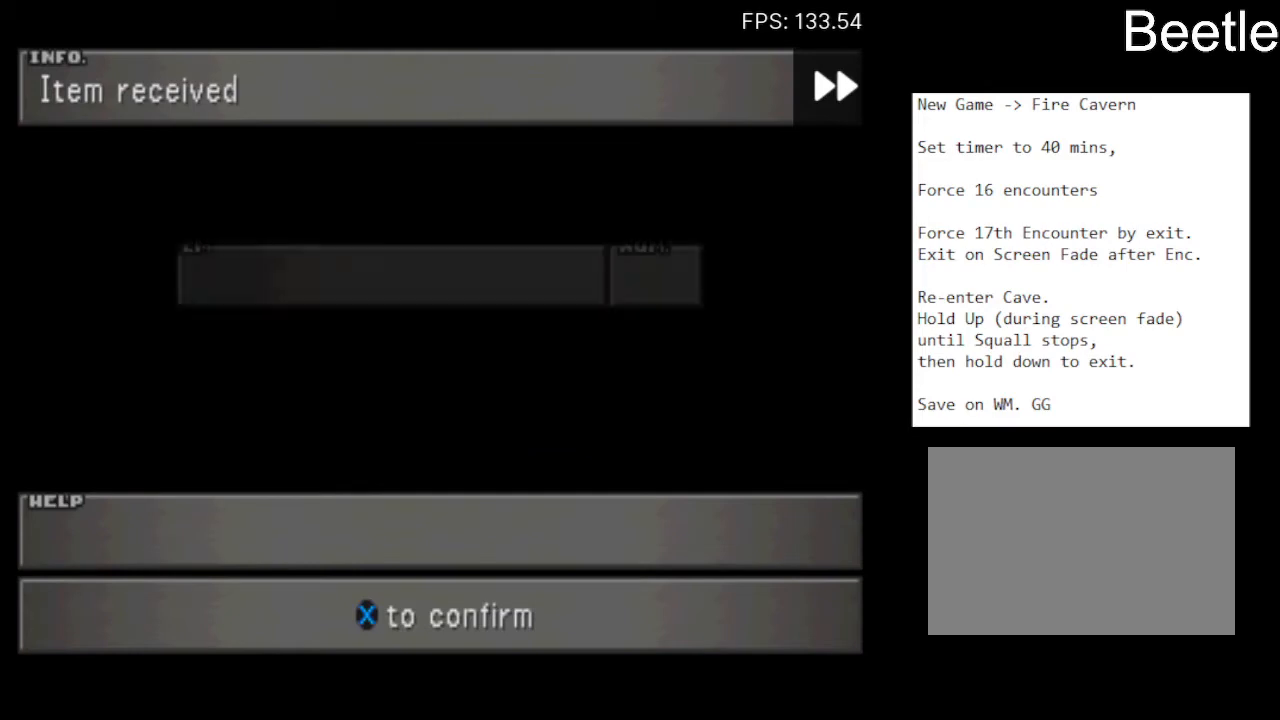
{"buttons": [], "left_stick": "center", "events": []}